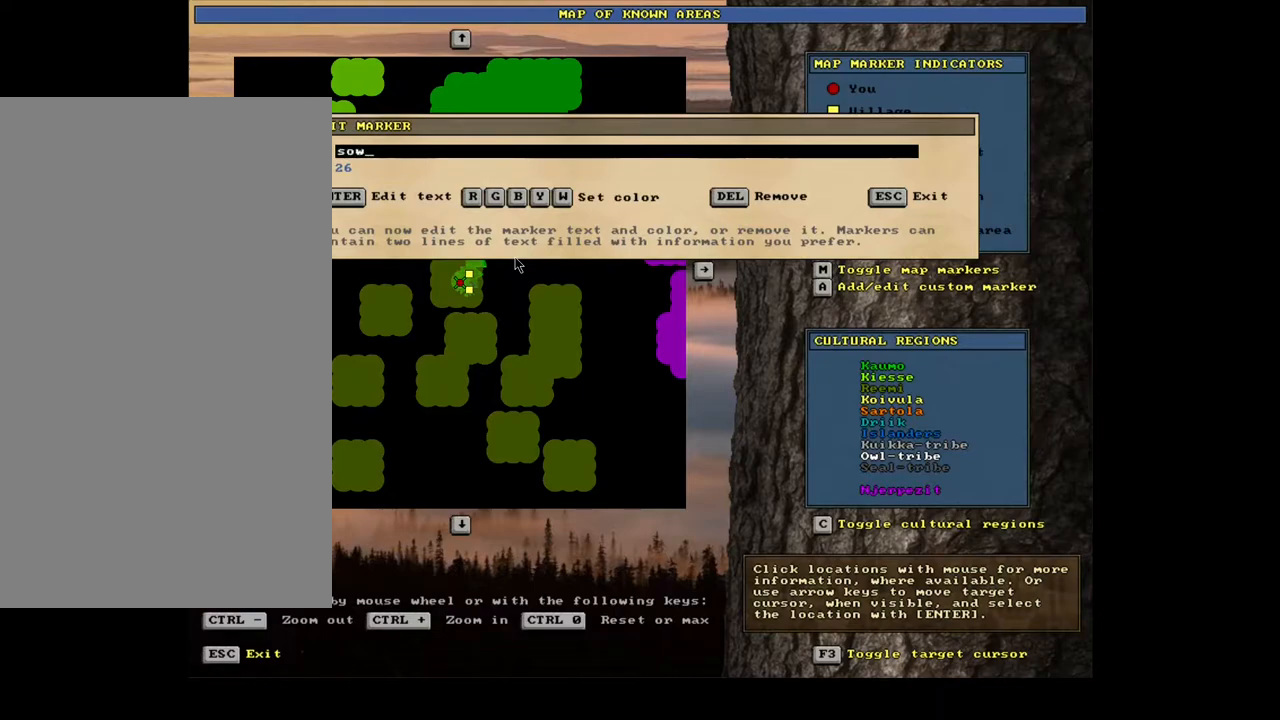
Gameplay with keyboard and mouse; each line is a JSON object with the keys and mouse buttons held at the frame after it. "events" lists presses ("down") and releases ("up") of "a", "backspace", "caps_lock", "d", "down", "e", "escape", "f1", "f10", "f11", "f12", "f2", "f3", "f4", "f5", "f6", "f7", "f8", "f9", "left", "num0", "num1", "num2", "num3", "num4", "num5", "num6", "num7", "num8", "num9", "q", "r", "right", "s", "space", "t", "tab", "u", "up", "w", "y", "mouse_left", "mouse_wheel", "mouse_right", "mouse_mb4" and "mouse_mb5" between this image and that frame as [ms after this image, input, new state], when the widget could be followed in between. "mouse_left", "mouse_wheel", "mouse_right", "mouse_mb4", "mouse_mb5" = the "left", "wheel", "right", "mb4", "mb5" buttons of the "mouse" list. No other keys are recorded. "wheel" means that the mouse wheel is clicked or scrolled. Mouse movement is not recorded.
{"keys": ["backspace"], "mouse": [], "events": [[233, "backspace", "down"], [300, "backspace", "up"], [367, "backspace", "down"], [450, "backspace", "up"], [500, "backspace", "down"]]}
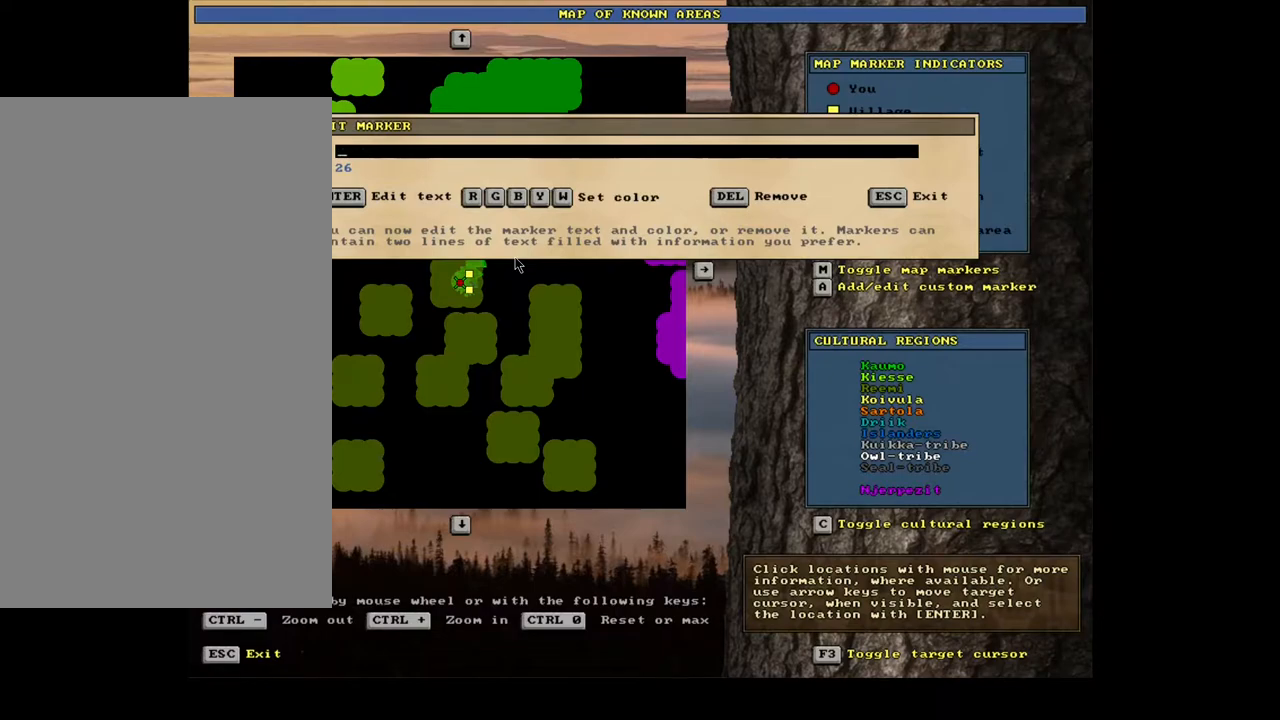
{"keys": ["w"], "mouse": [], "events": [[83, "backspace", "up"], [233, "a", "down"], [333, "a", "up"], [483, "w", "down"]]}
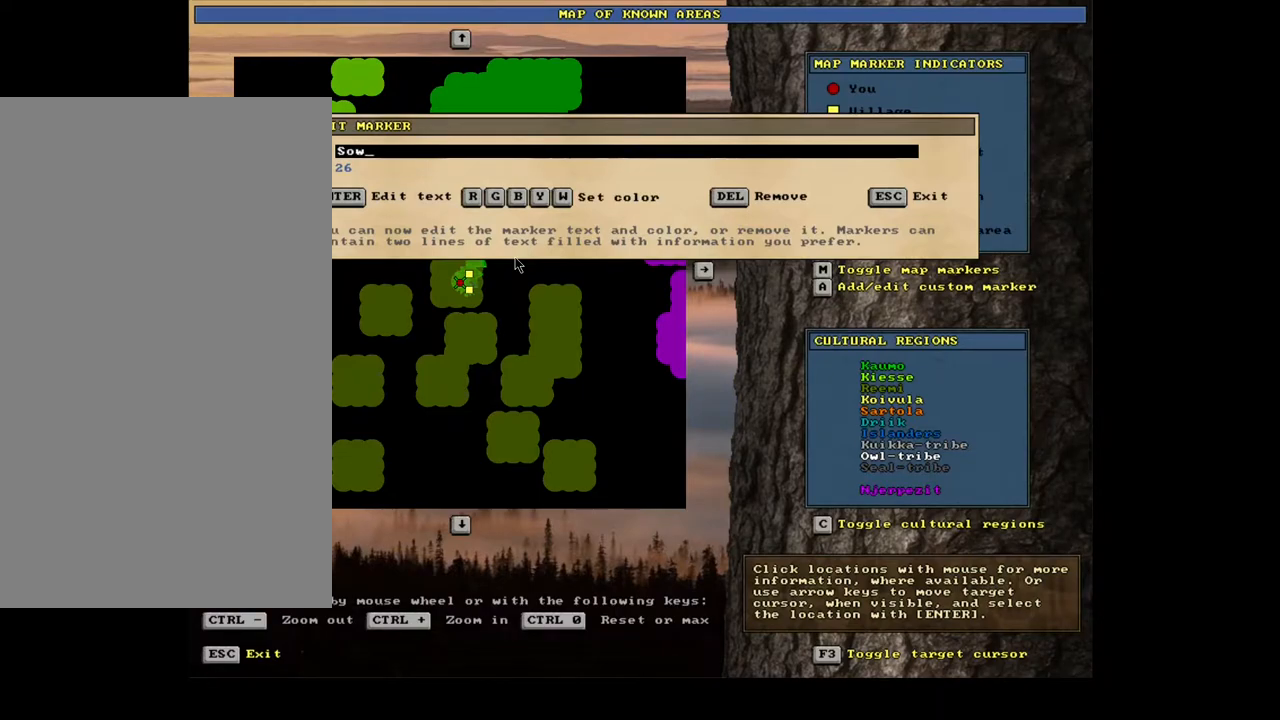
{"keys": [], "mouse": [], "events": [[83, "w", "up"], [183, "space", "down"], [350, "space", "up"]]}
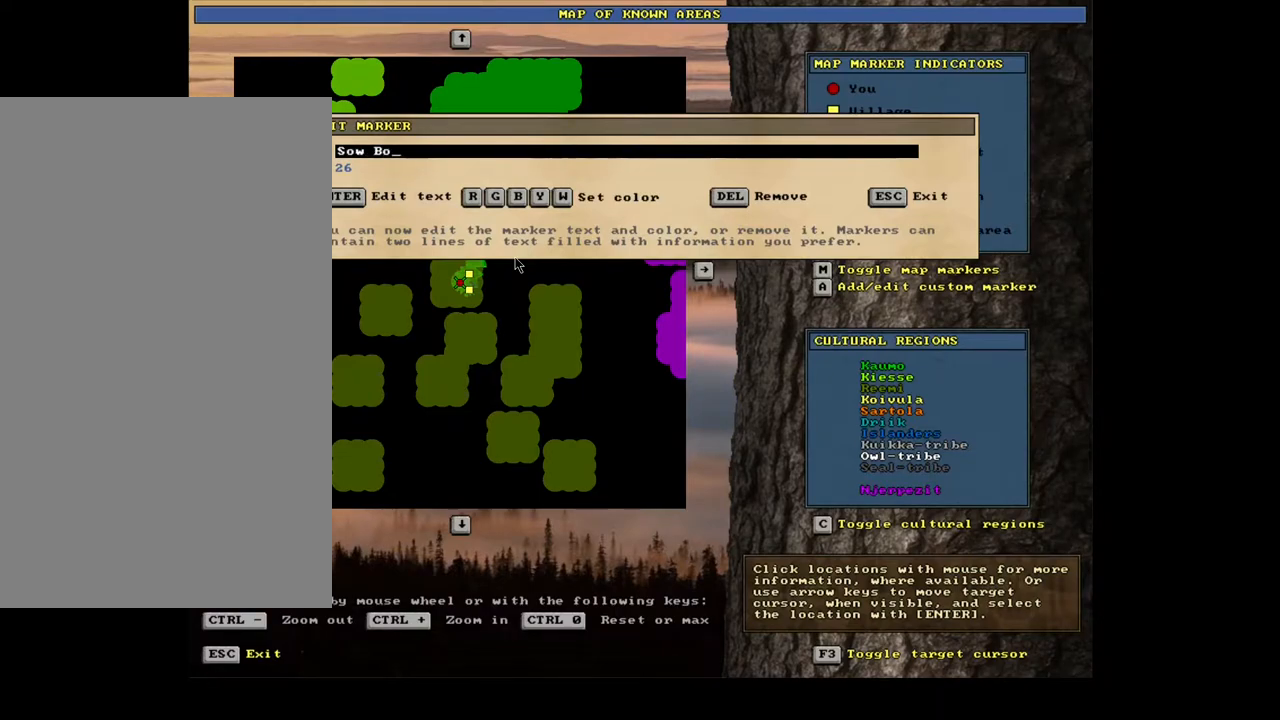
{"keys": [], "mouse": [], "events": [[217, "r", "down"], [333, "r", "up"]]}
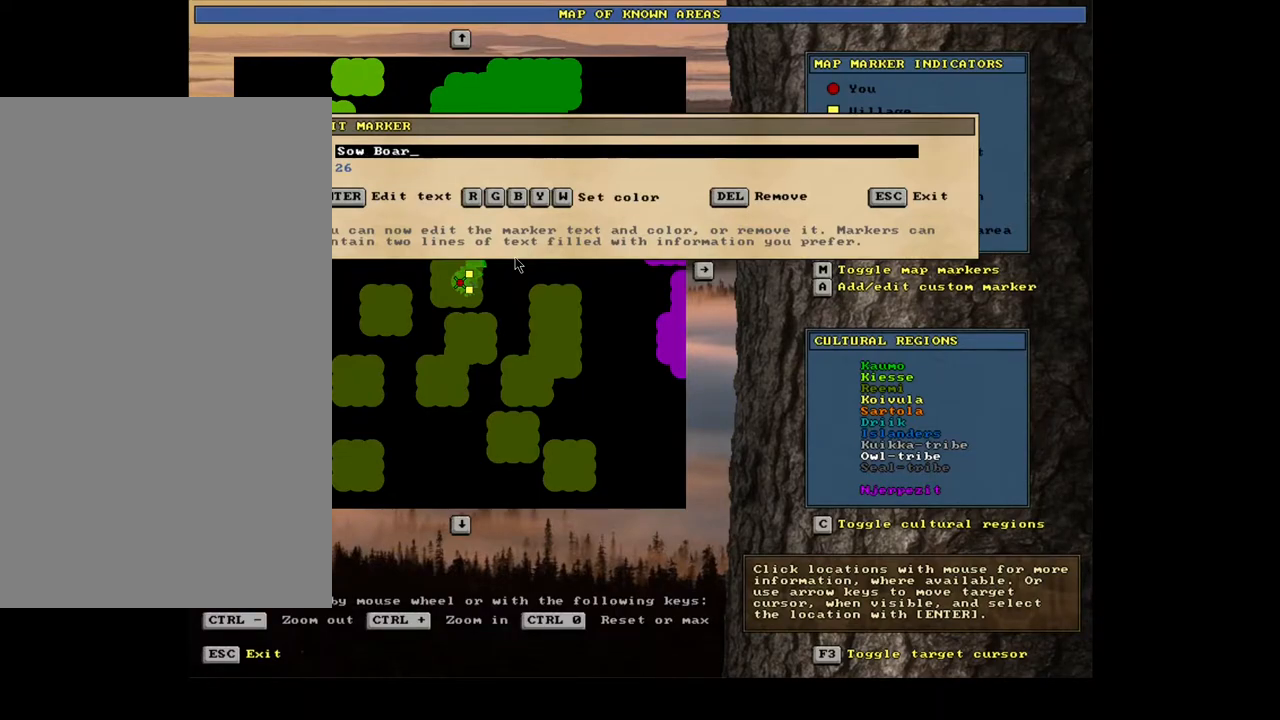
{"keys": [], "mouse": [], "events": [[117, "space", "down"], [233, "space", "up"], [350, "a", "down"], [450, "a", "up"]]}
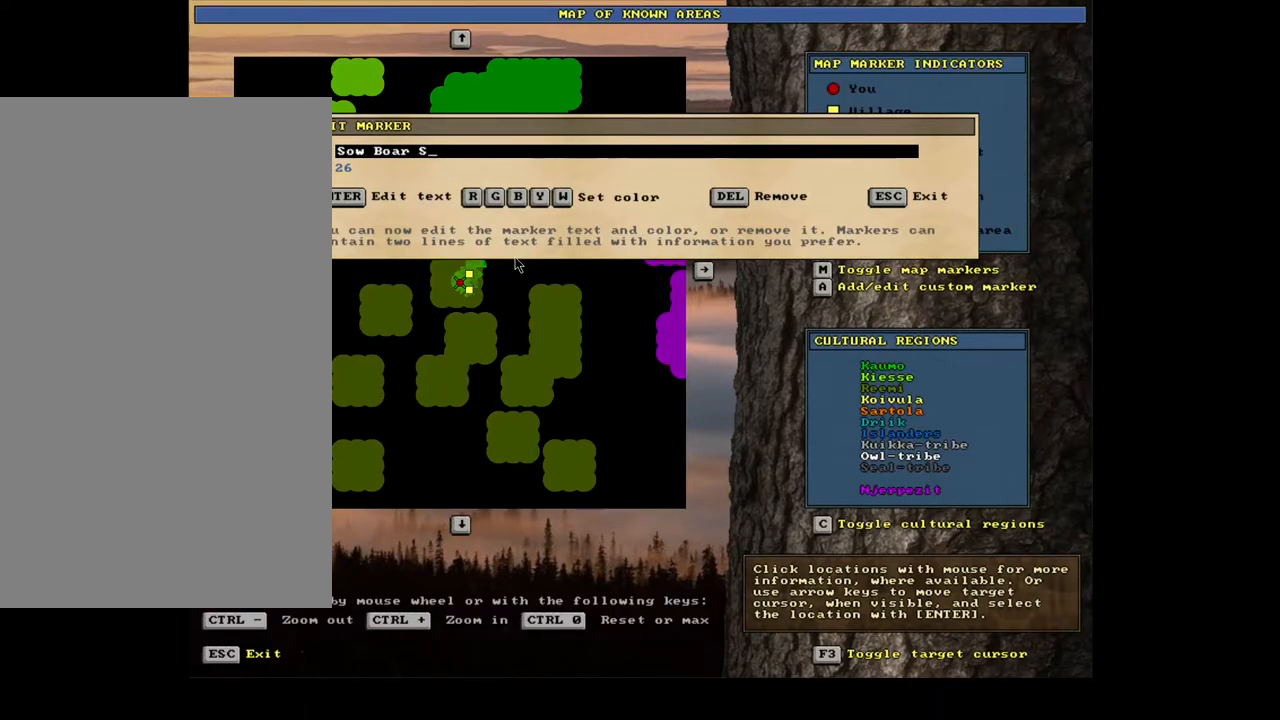
{"keys": [], "mouse": [], "events": []}
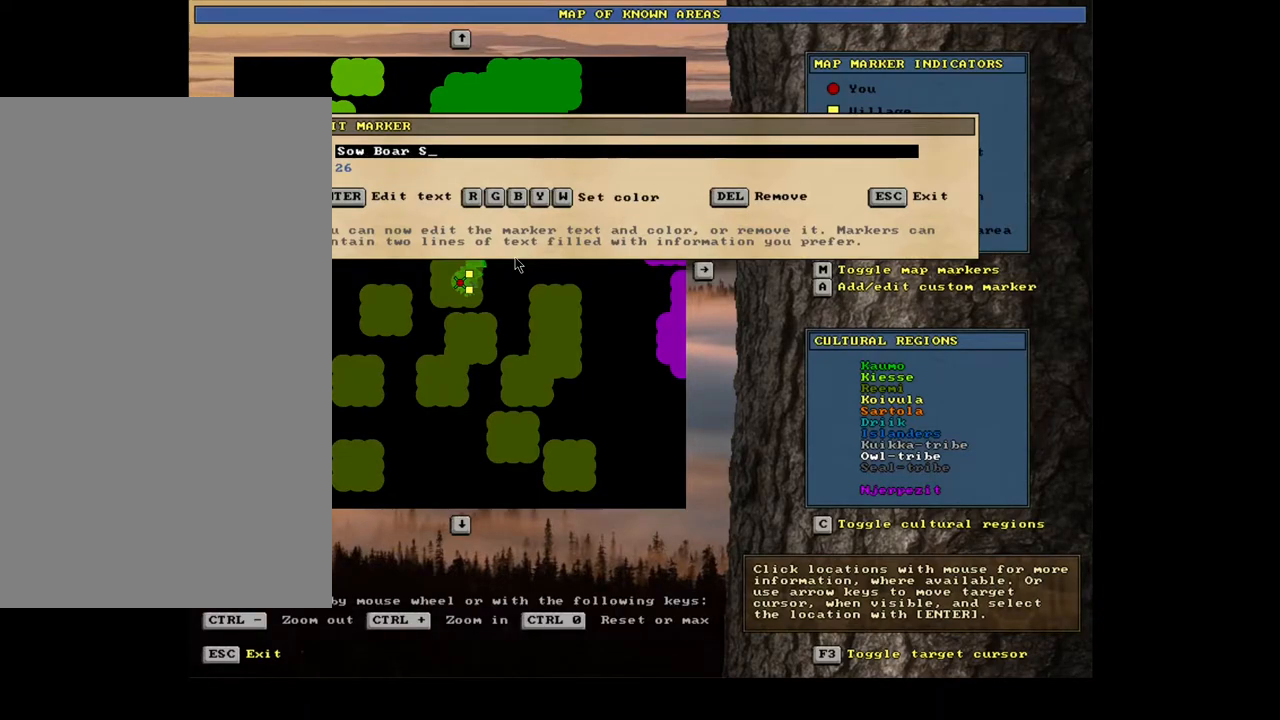
{"keys": [], "mouse": [], "events": [[33, "backspace", "down"], [133, "backspace", "up"]]}
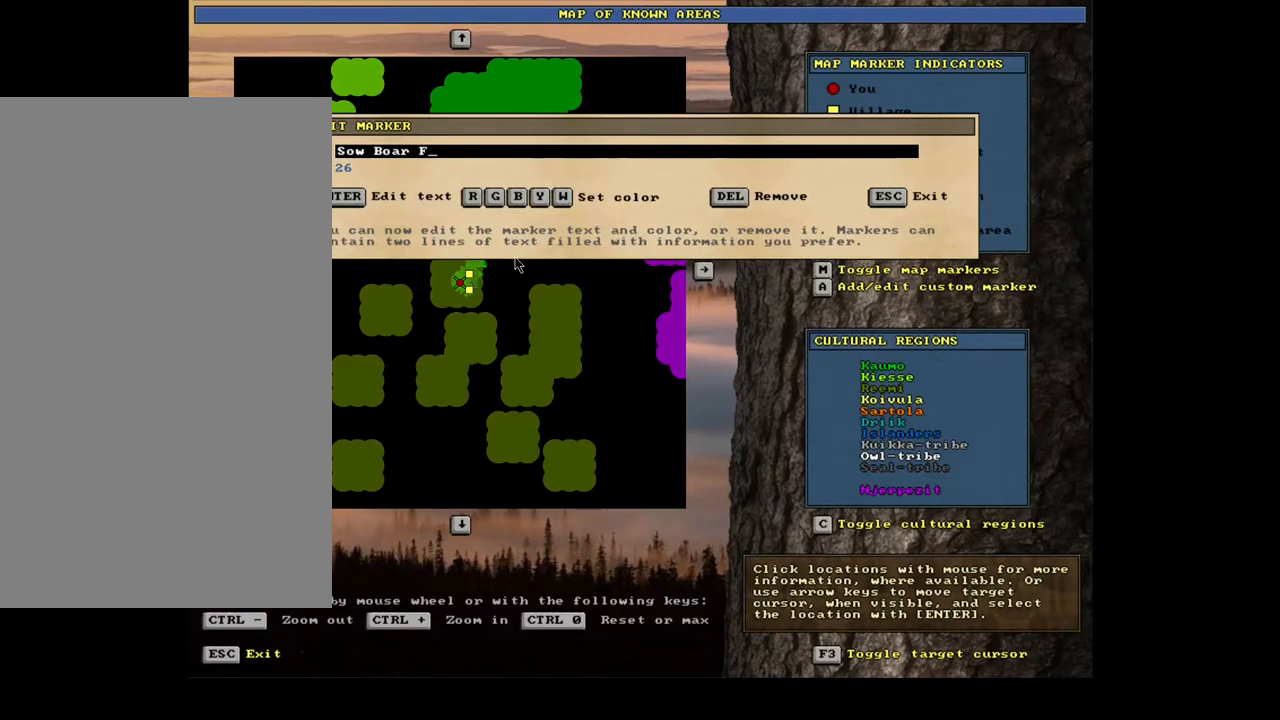
{"keys": [], "mouse": [], "events": []}
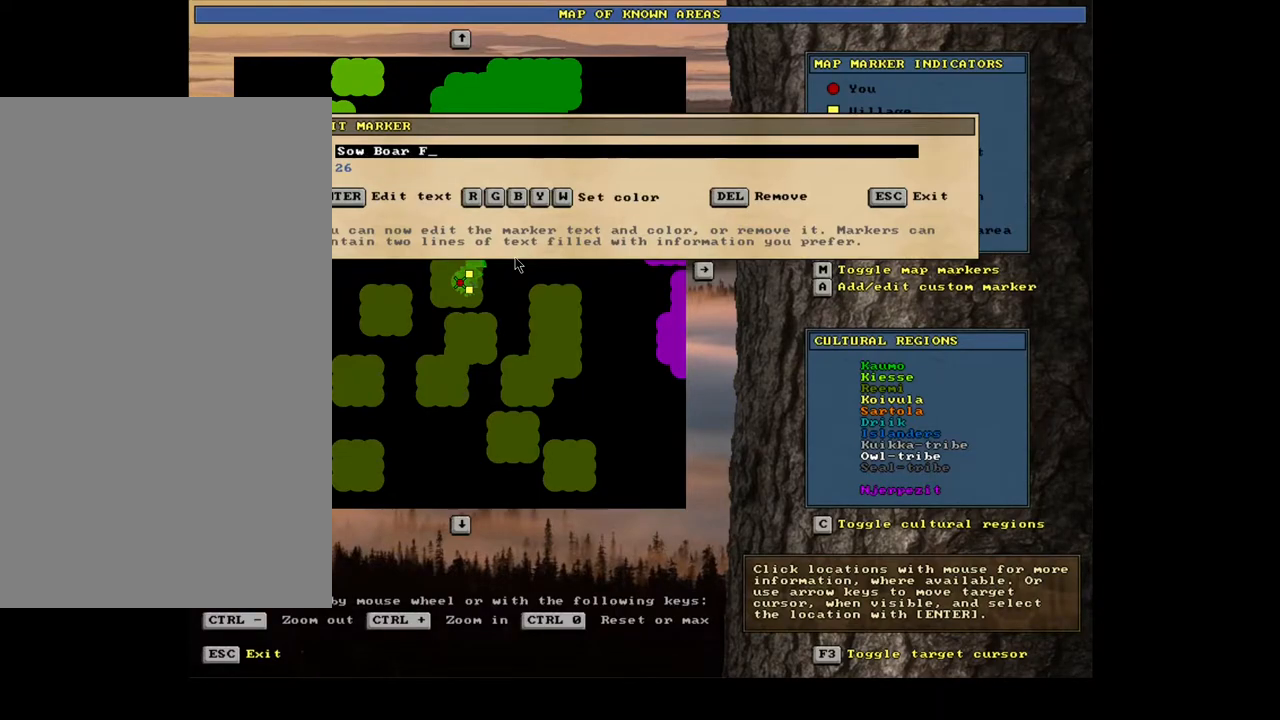
{"keys": [], "mouse": [], "events": []}
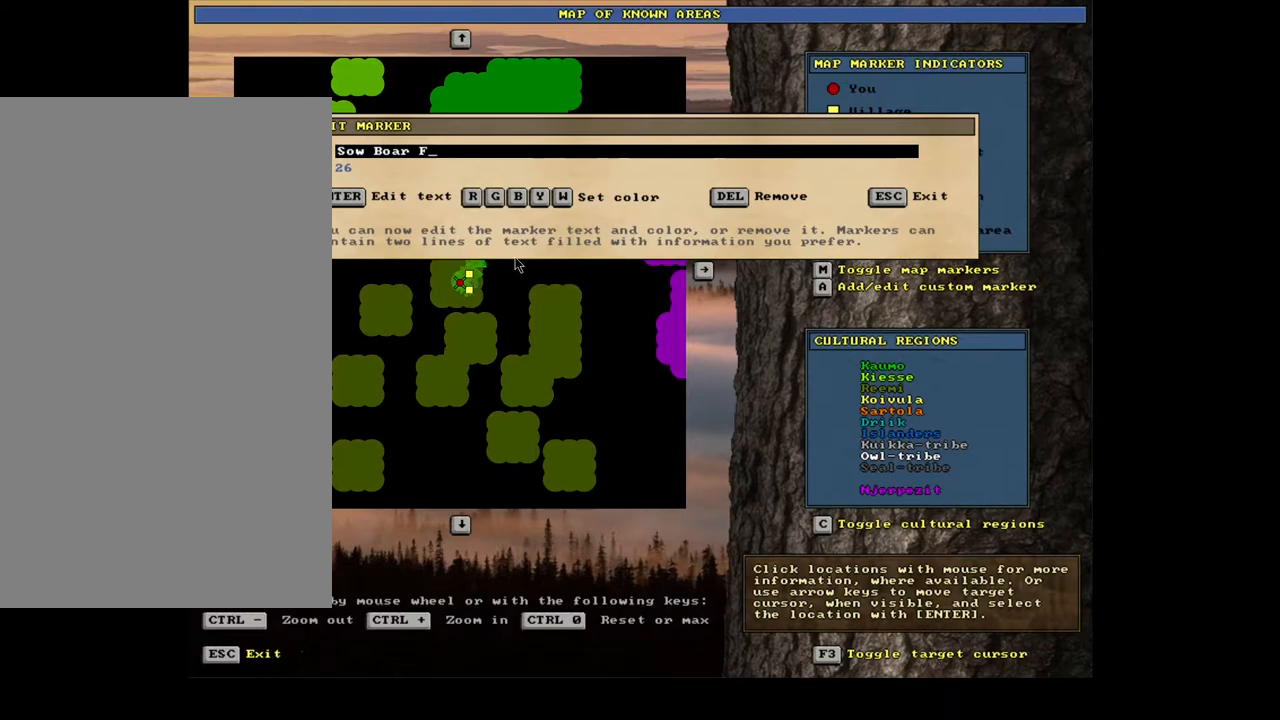
{"keys": [], "mouse": [], "events": []}
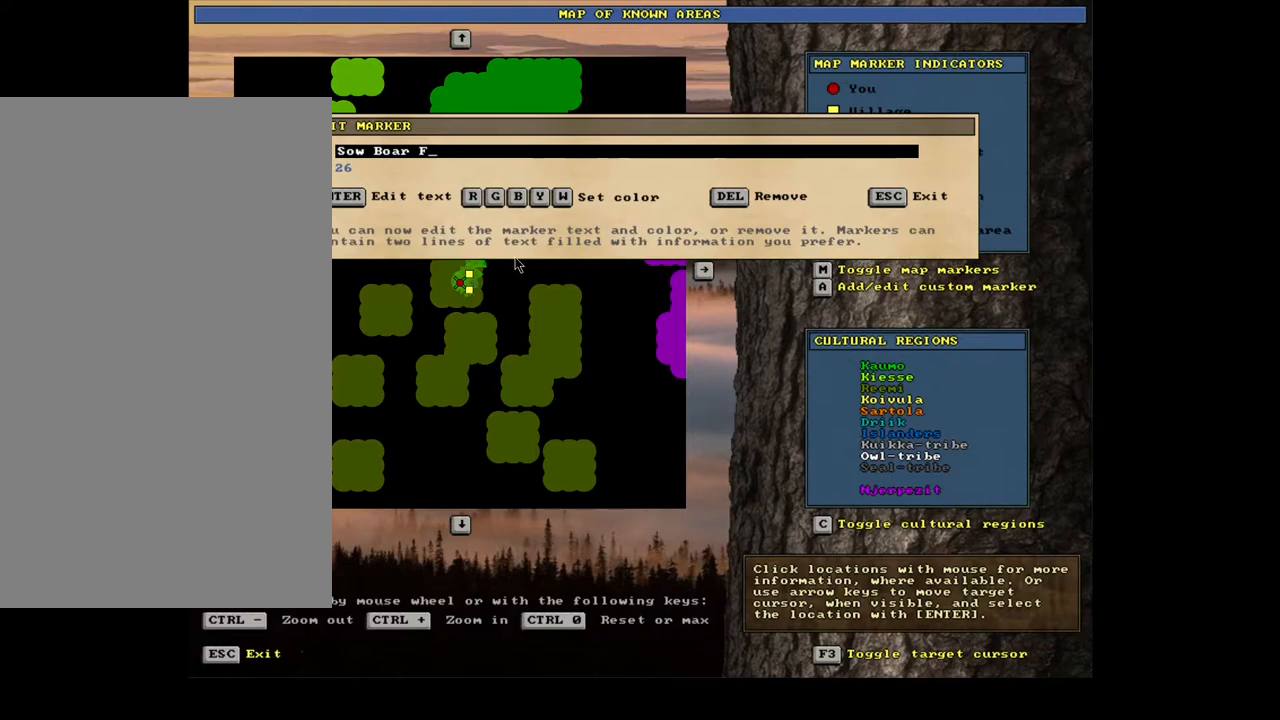
{"keys": [], "mouse": [], "events": [[17, "backspace", "down"], [117, "backspace", "up"], [283, "d", "down"], [283, "s", "down"], [383, "d", "up"], [383, "s", "up"]]}
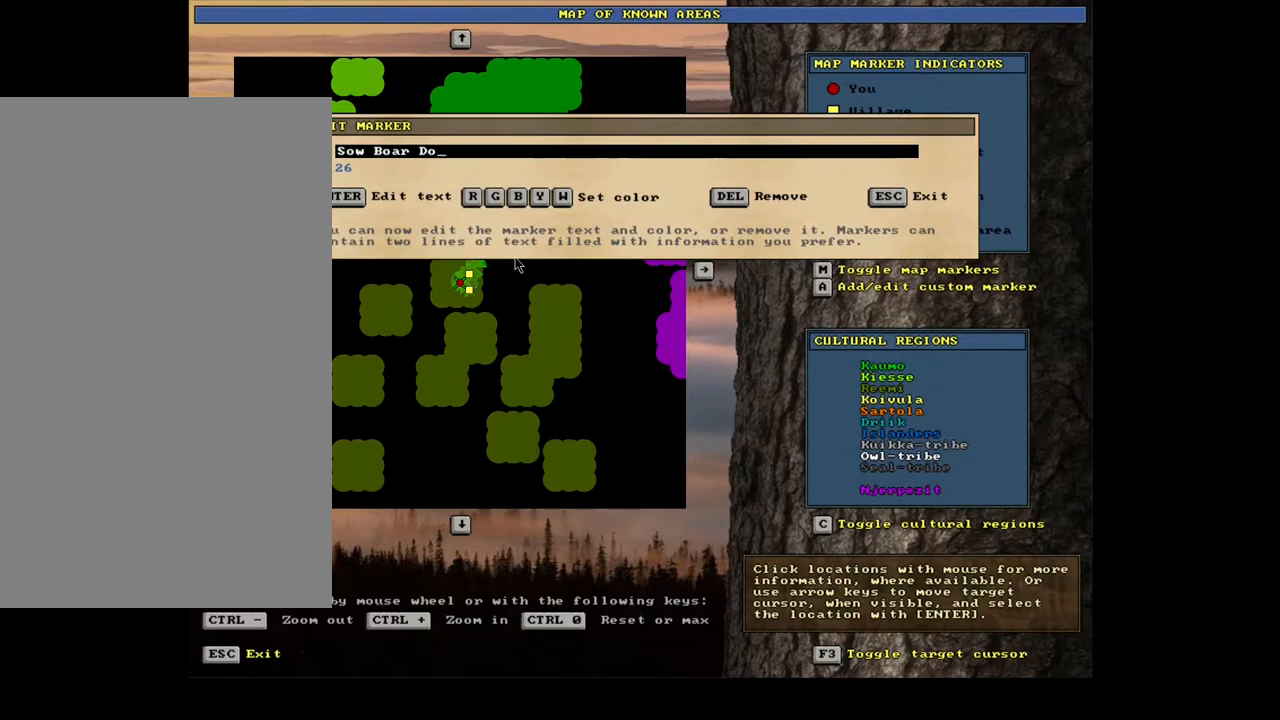
{"keys": [], "mouse": [], "events": [[150, "a", "down"], [217, "a", "up"]]}
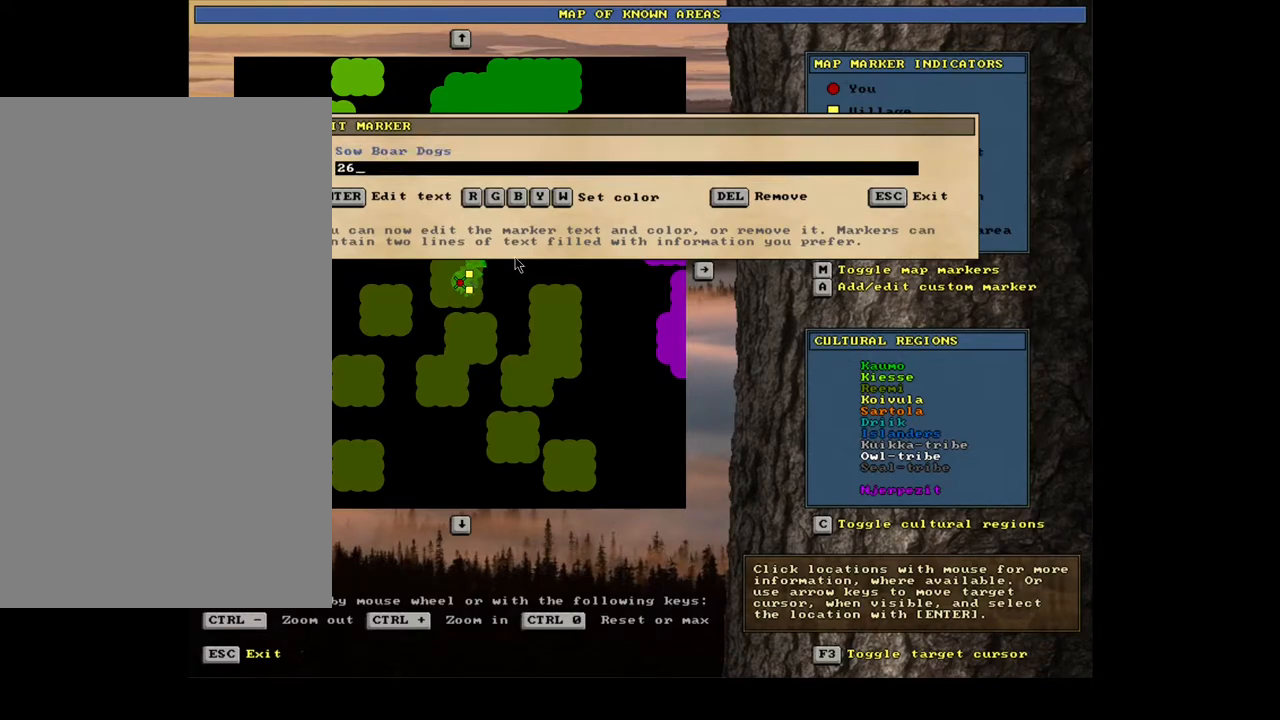
{"keys": [], "mouse": [], "events": [[183, "escape", "down"], [300, "escape", "up"]]}
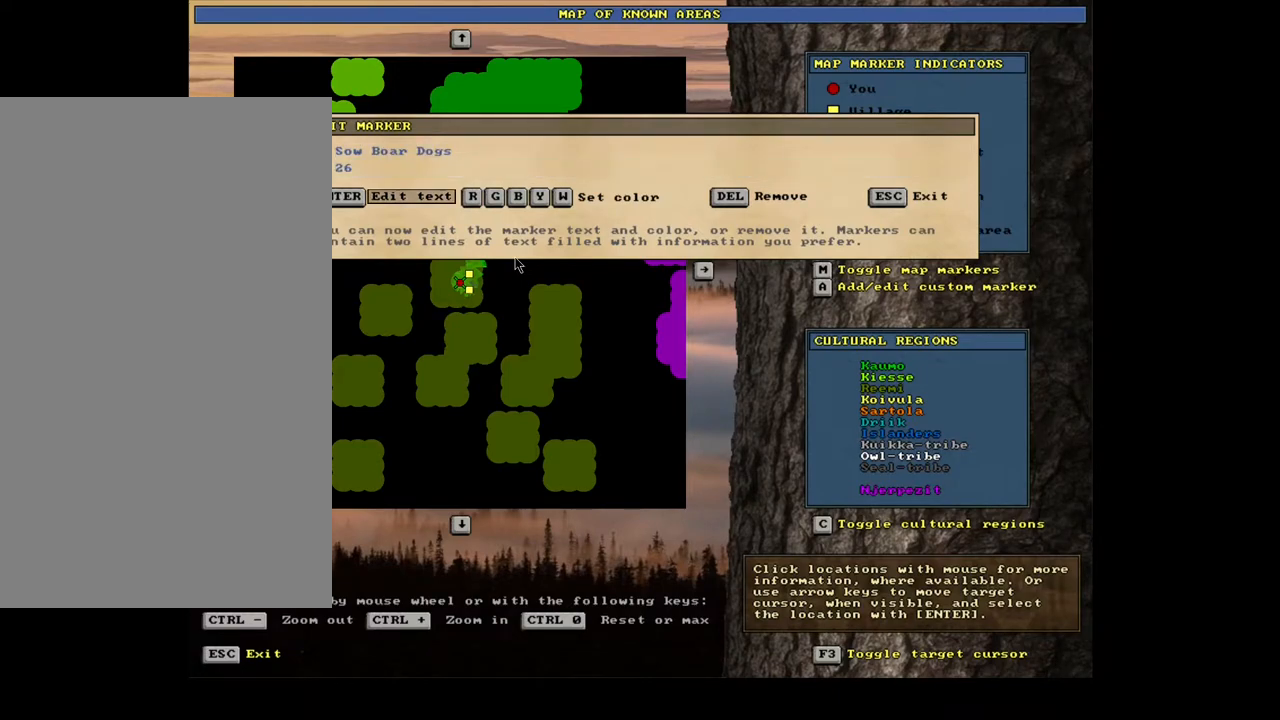
{"keys": ["escape"], "mouse": [], "events": [[83, "escape", "down"], [183, "escape", "up"], [500, "escape", "down"]]}
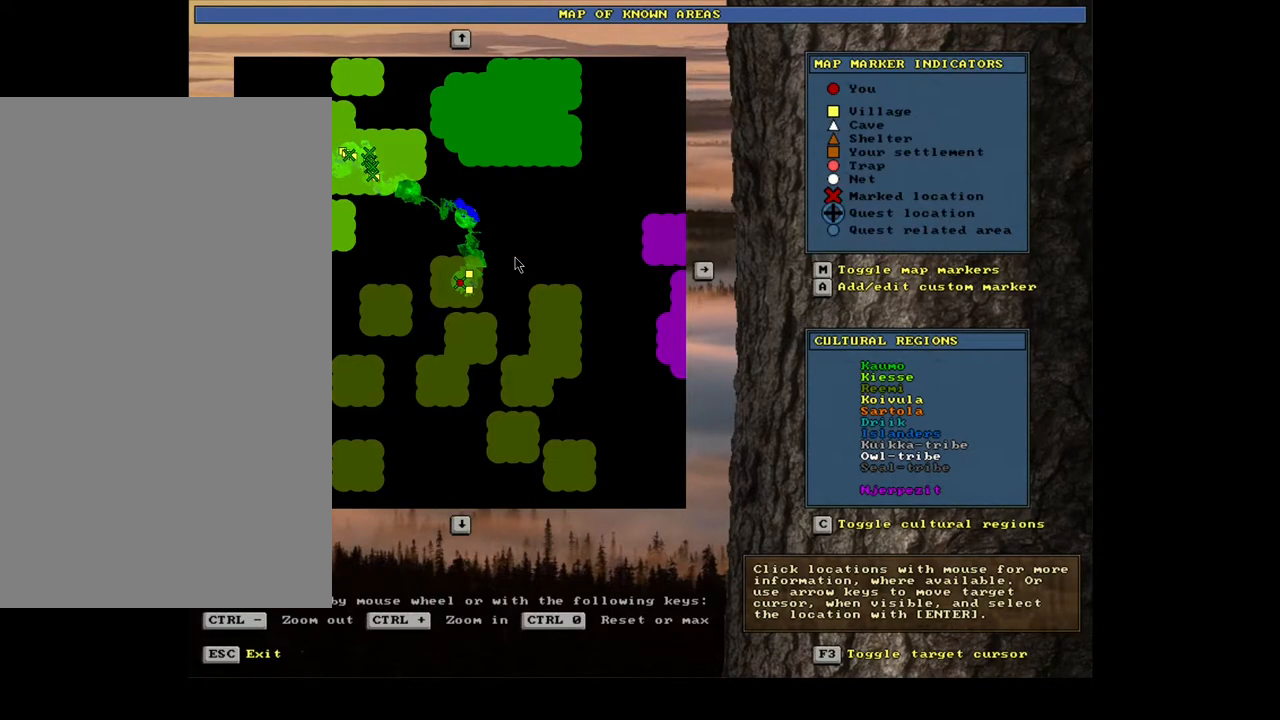
{"keys": [], "mouse": [], "events": [[100, "escape", "up"]]}
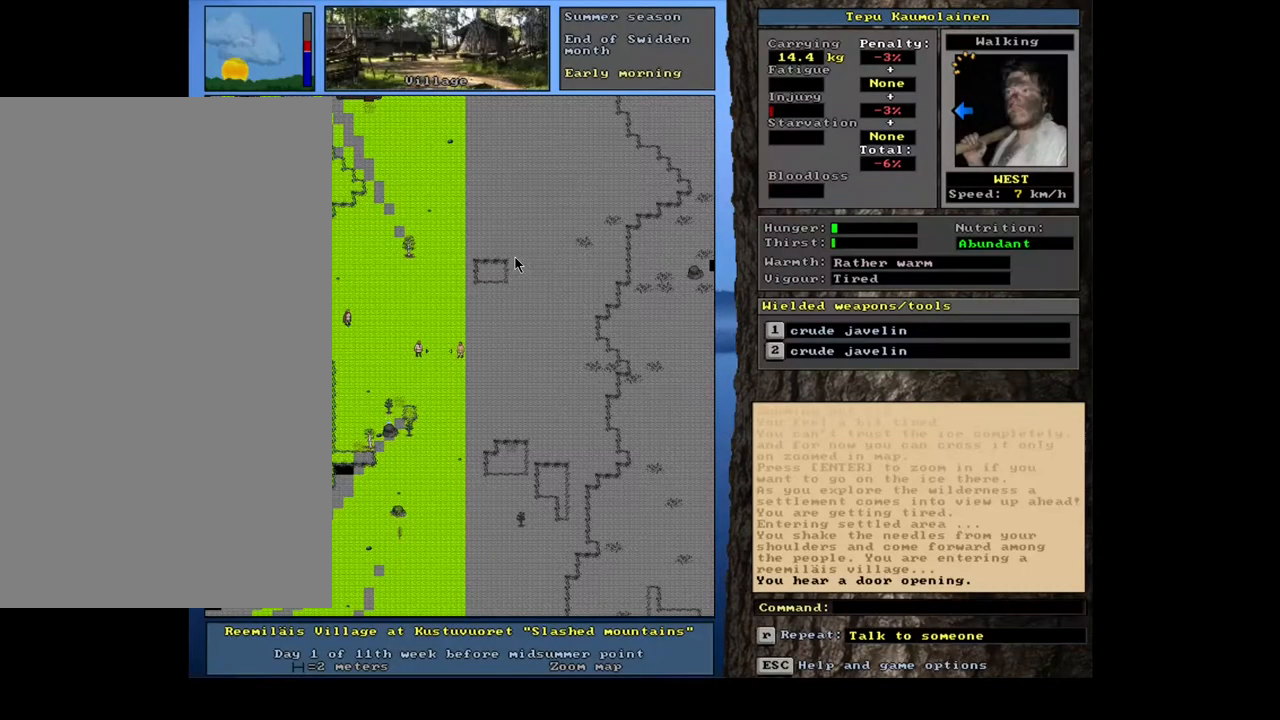
{"keys": [], "mouse": [], "events": []}
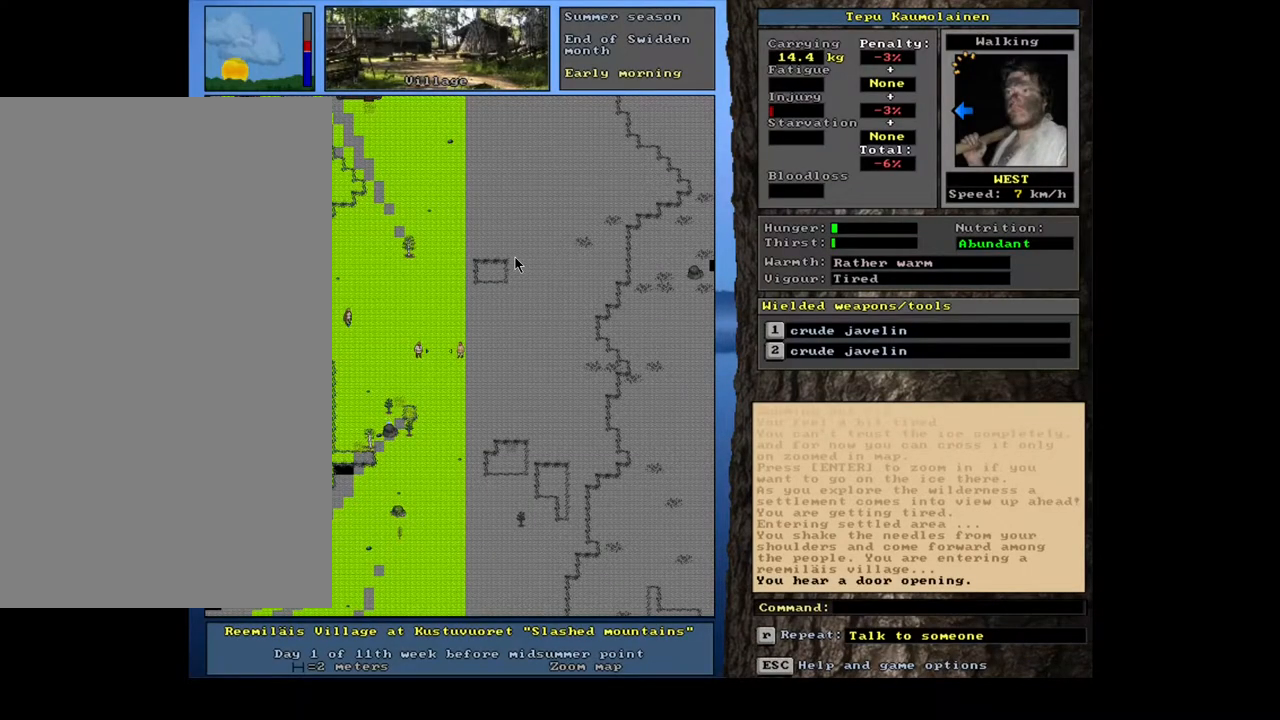
{"keys": [], "mouse": [], "events": []}
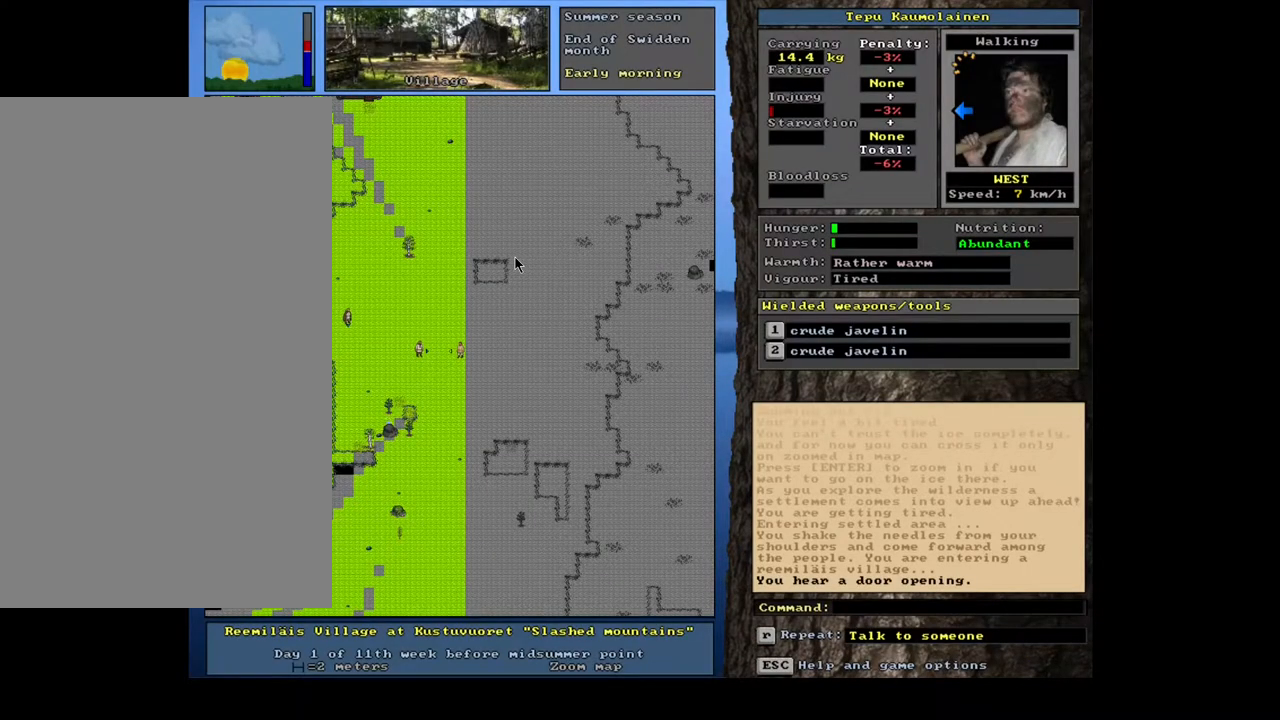
{"keys": [], "mouse": [], "events": []}
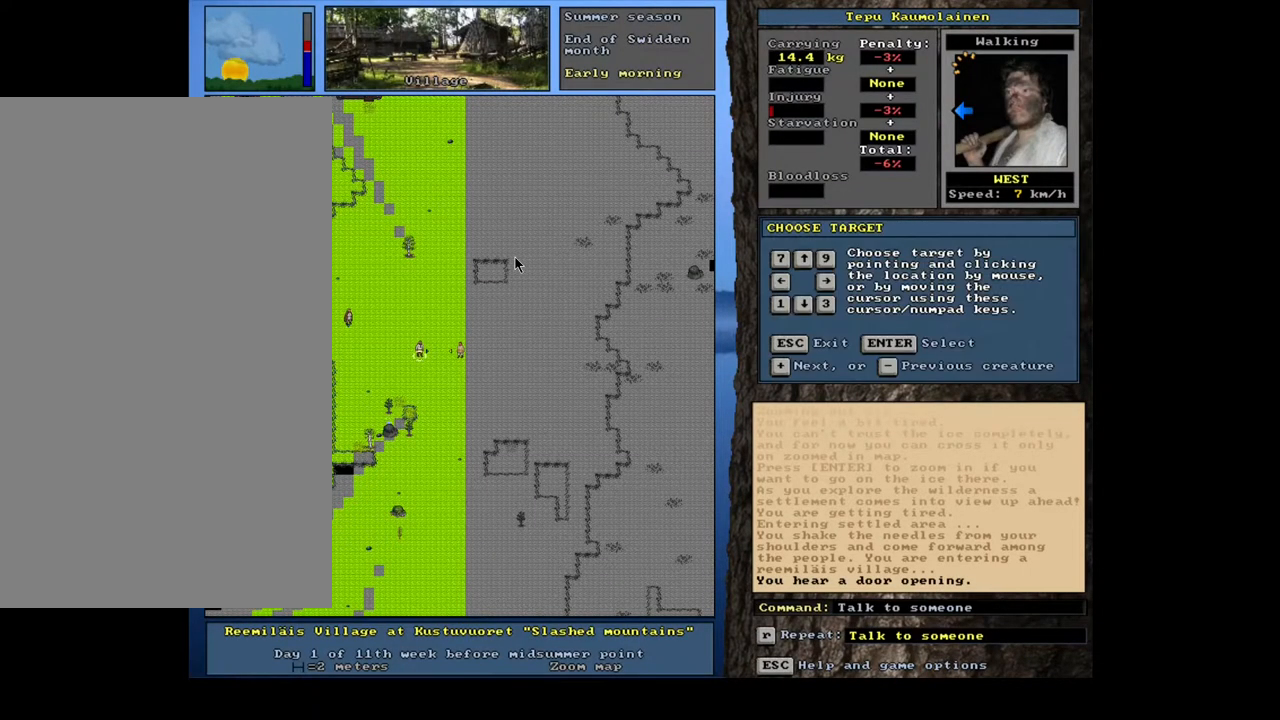
{"keys": [], "mouse": [], "events": []}
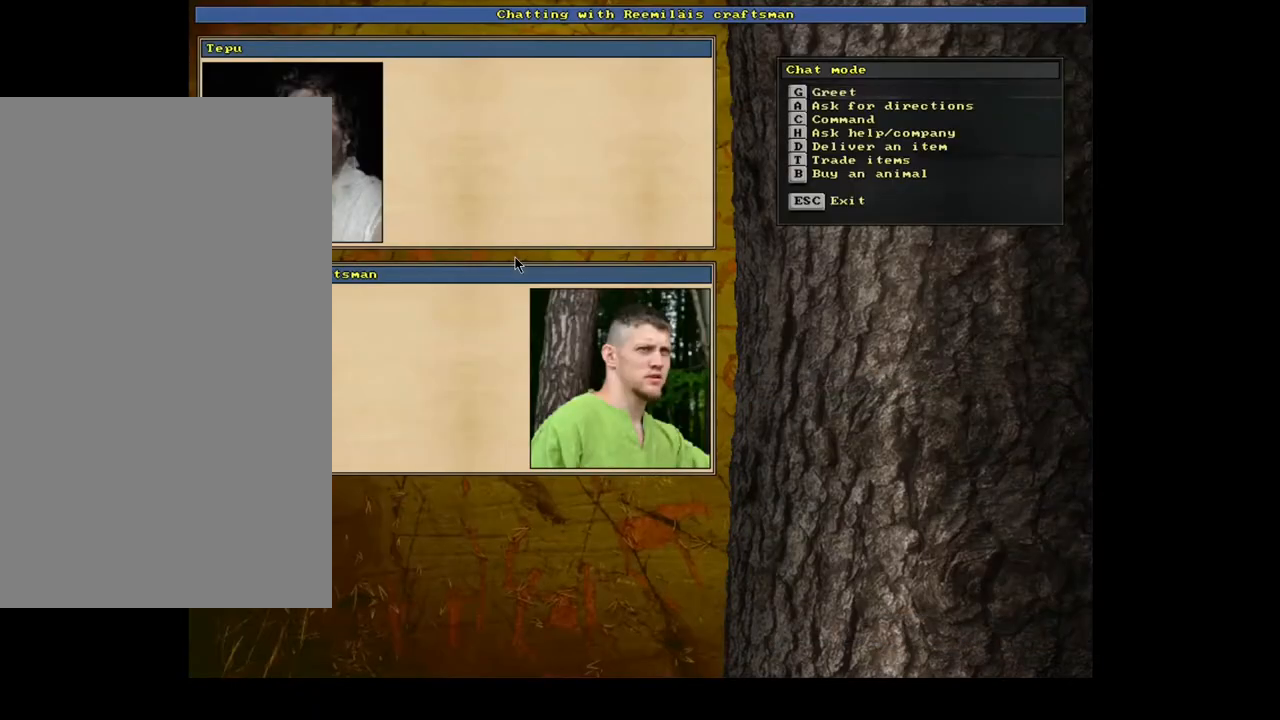
{"keys": [], "mouse": [], "events": []}
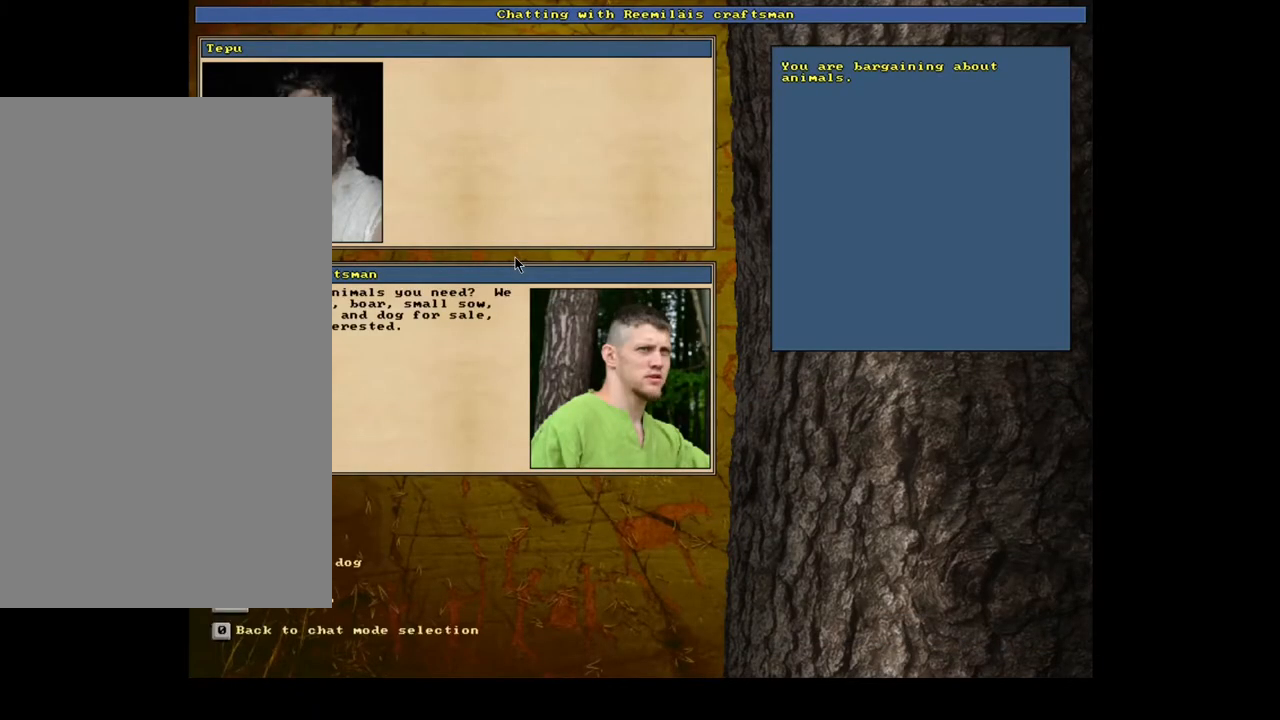
{"keys": ["down"], "mouse": [], "events": [[283, "down", "down"], [383, "down", "up"], [467, "down", "down"]]}
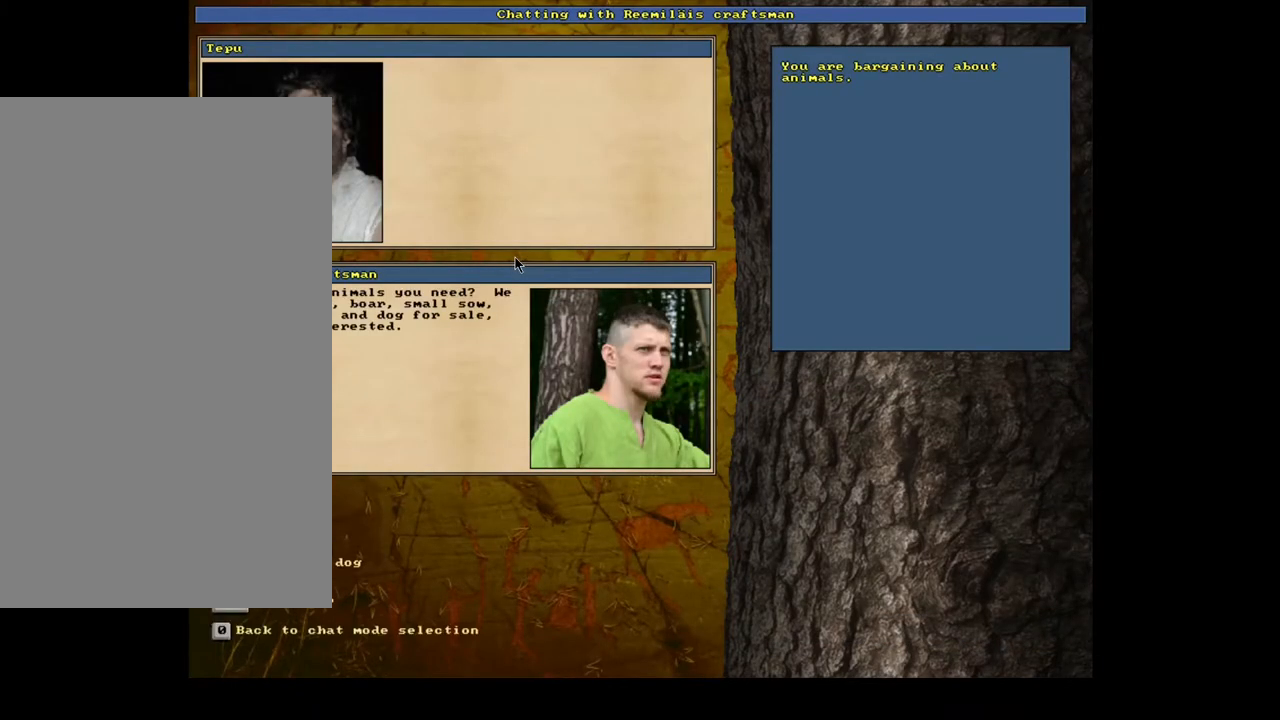
{"keys": [], "mouse": [], "events": [[67, "down", "up"], [150, "down", "down"], [267, "down", "up"]]}
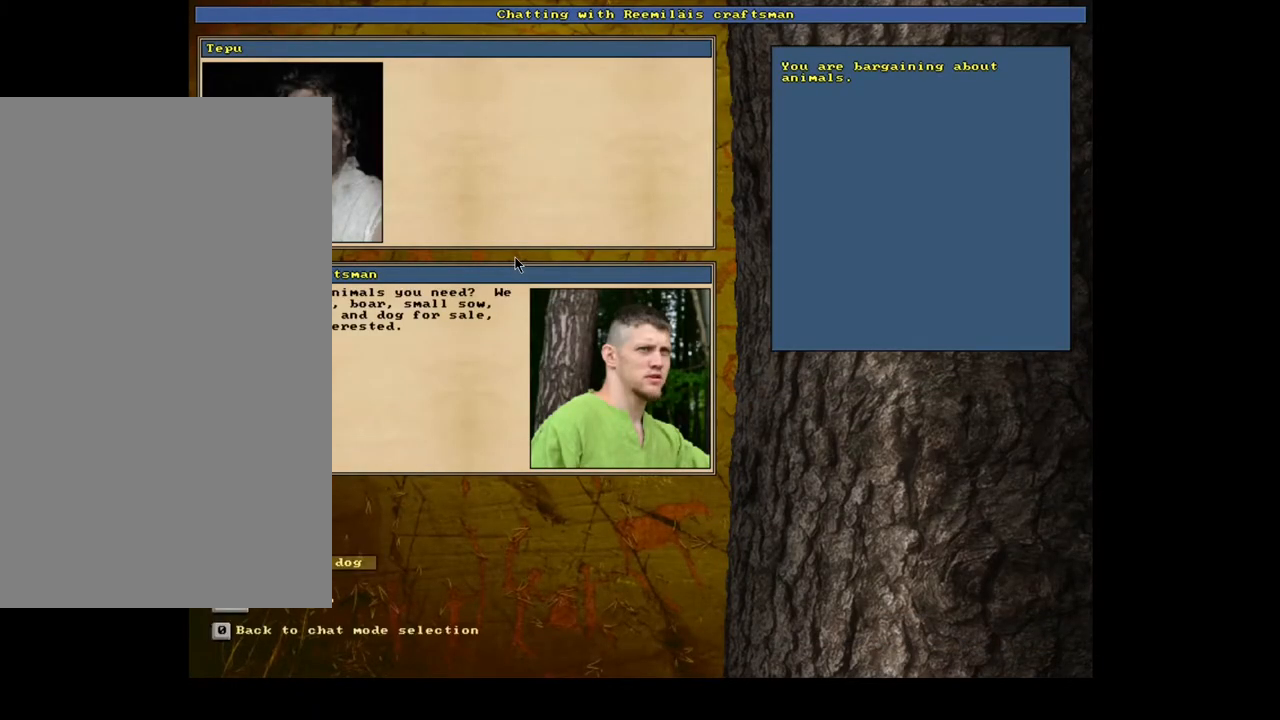
{"keys": [], "mouse": [], "events": [[383, "down", "down"], [500, "down", "up"]]}
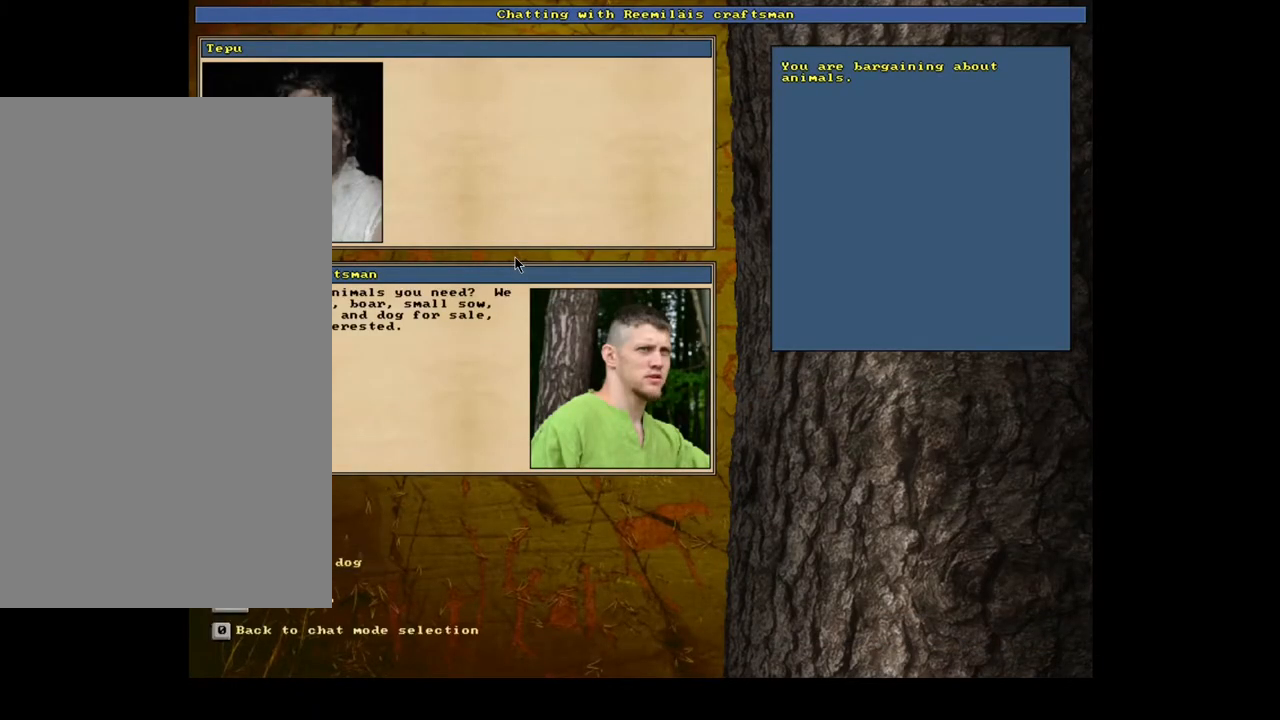
{"keys": [], "mouse": [], "events": [[133, "up", "down"], [233, "up", "up"], [317, "escape", "down"], [400, "escape", "up"]]}
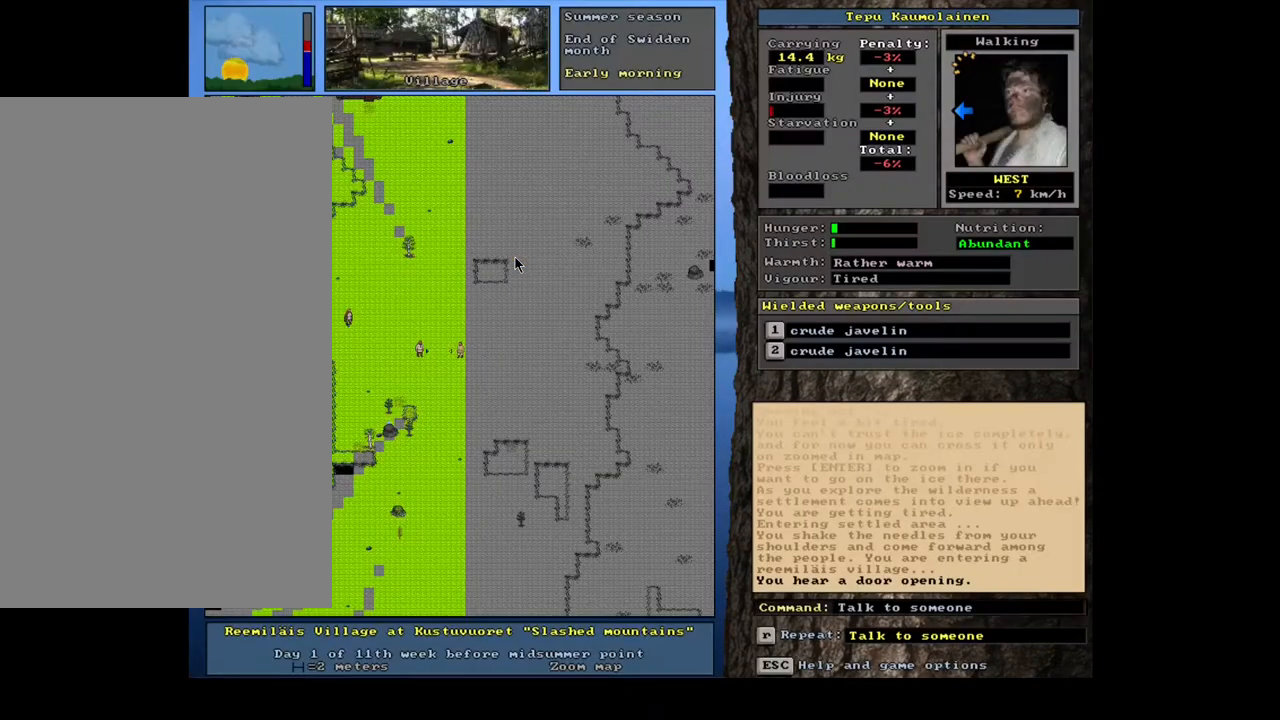
{"keys": [], "mouse": [], "events": [[233, "escape", "down"], [300, "escape", "up"]]}
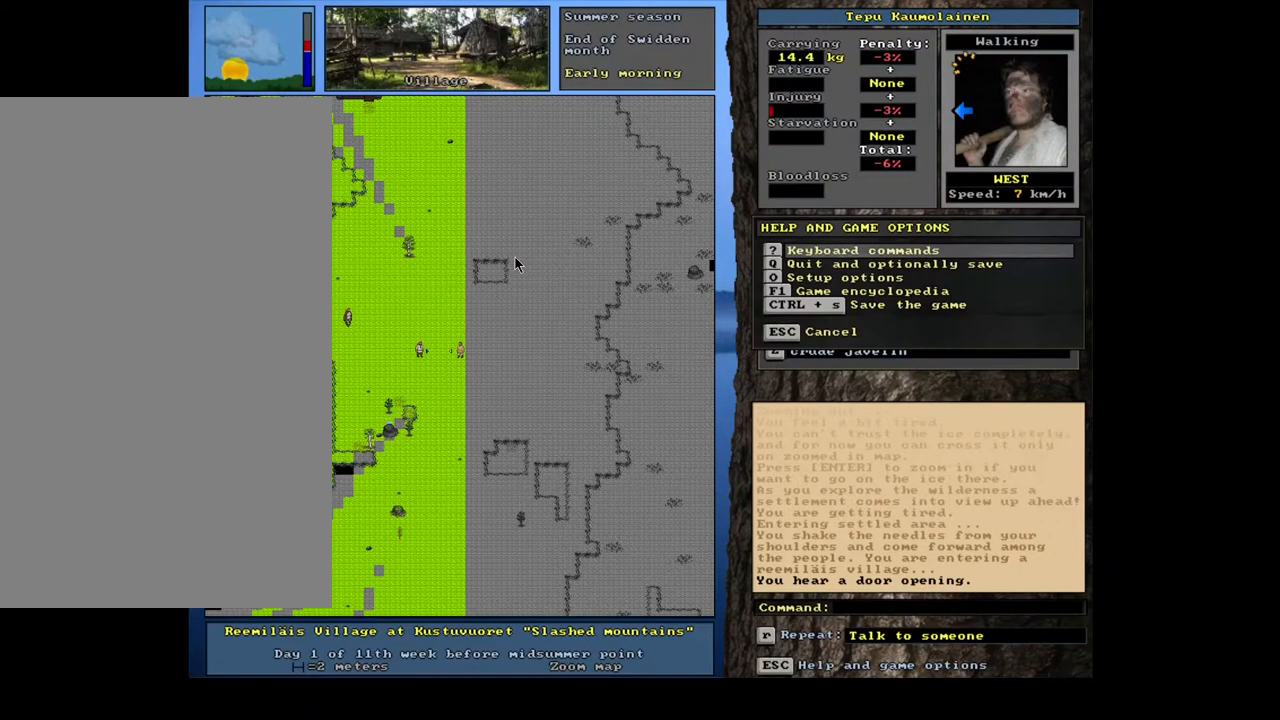
{"keys": [], "mouse": [], "events": [[350, "escape", "down"], [450, "escape", "up"]]}
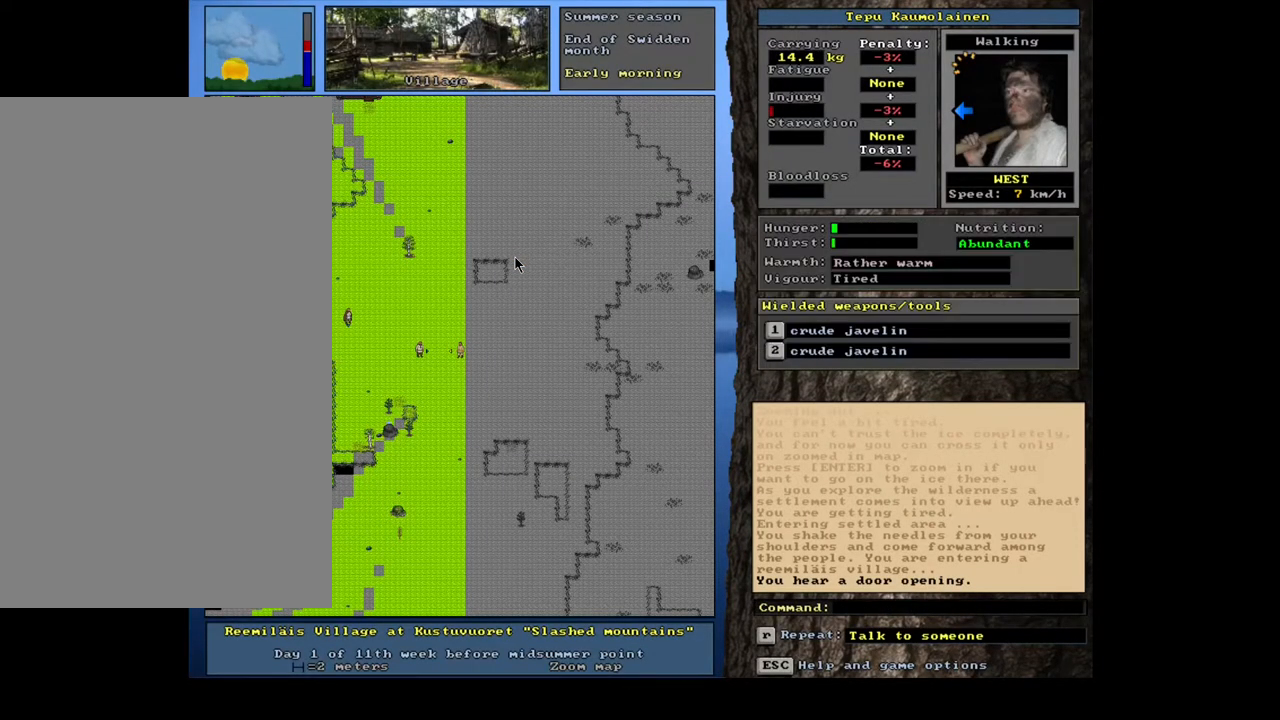
{"keys": ["f6"], "mouse": [], "events": [[400, "f6", "down"]]}
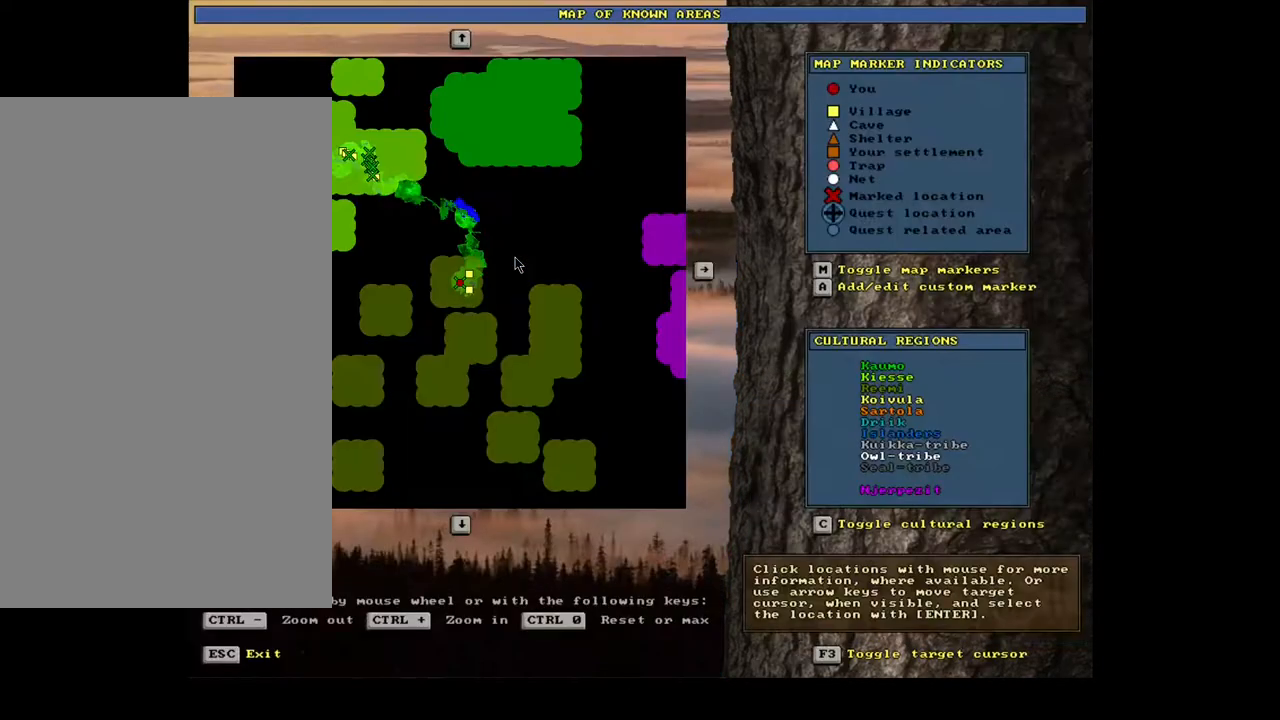
{"keys": [], "mouse": [], "events": [[17, "f6", "up"]]}
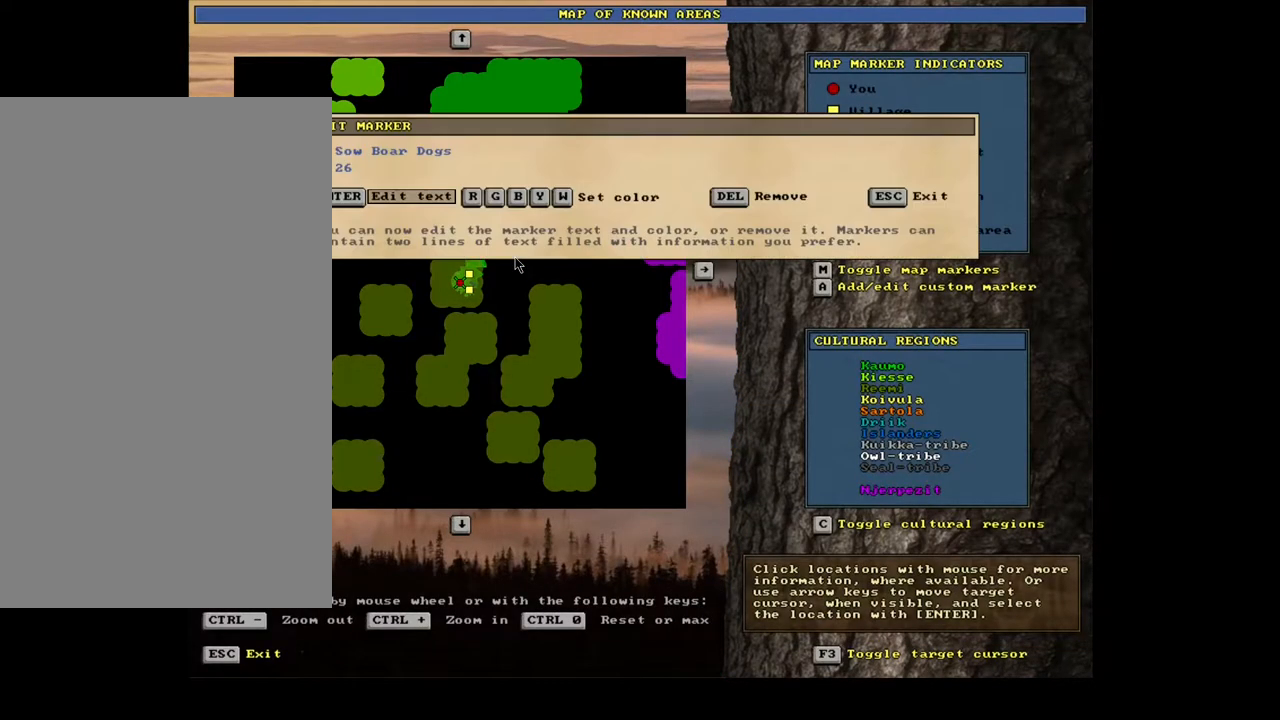
{"keys": [], "mouse": [], "events": []}
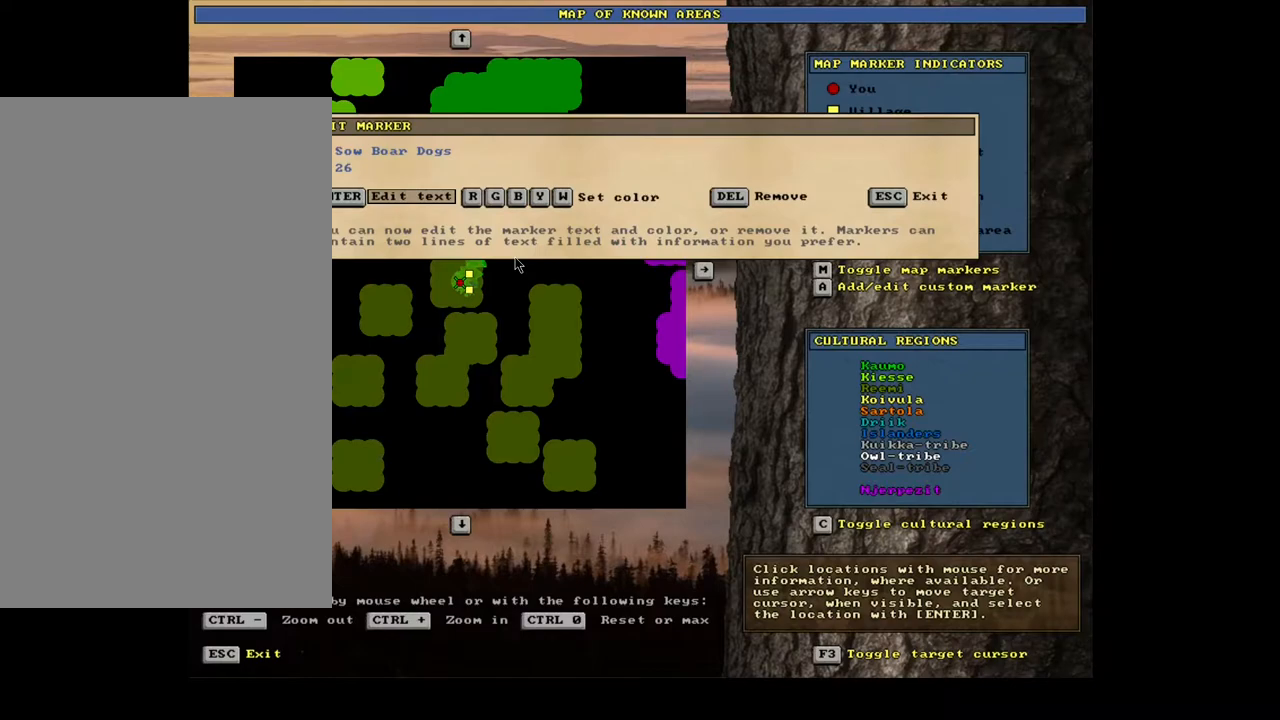
{"keys": [], "mouse": [], "events": []}